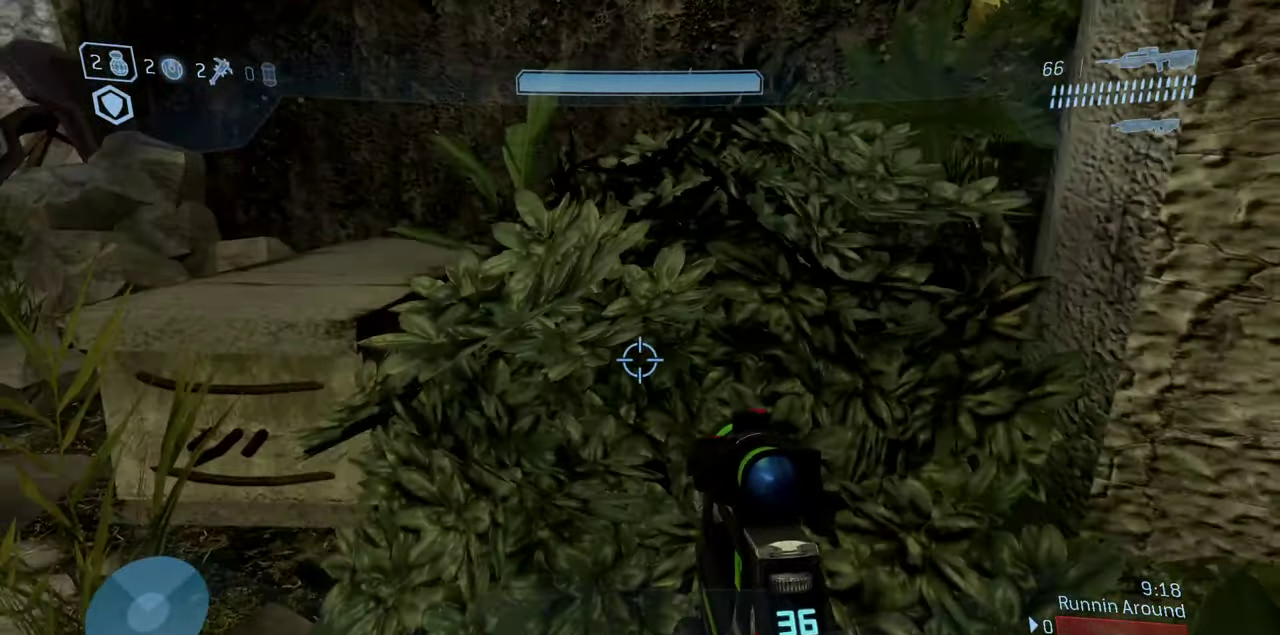
Gameplay with a controller (Xbox layout); each line is a JSON object with the inputs held at the frame after it (dt_ms = milliseconds from this image to that frame). "events" lists button and stick changes between this image and that frame as [ms after this image, input, new state], when the widget could be followed in between.
{"dt_ms": 900, "buttons": [], "left_stick": "center", "right_stick": "up", "events": [[217, "right_stick", "down-right"], [317, "left_stick", "center"], [350, "right_stick", "right"], [450, "right_stick", "center"], [533, "left_stick", "right"], [567, "right_stick", "up"], [800, "left_stick", "center"]]}
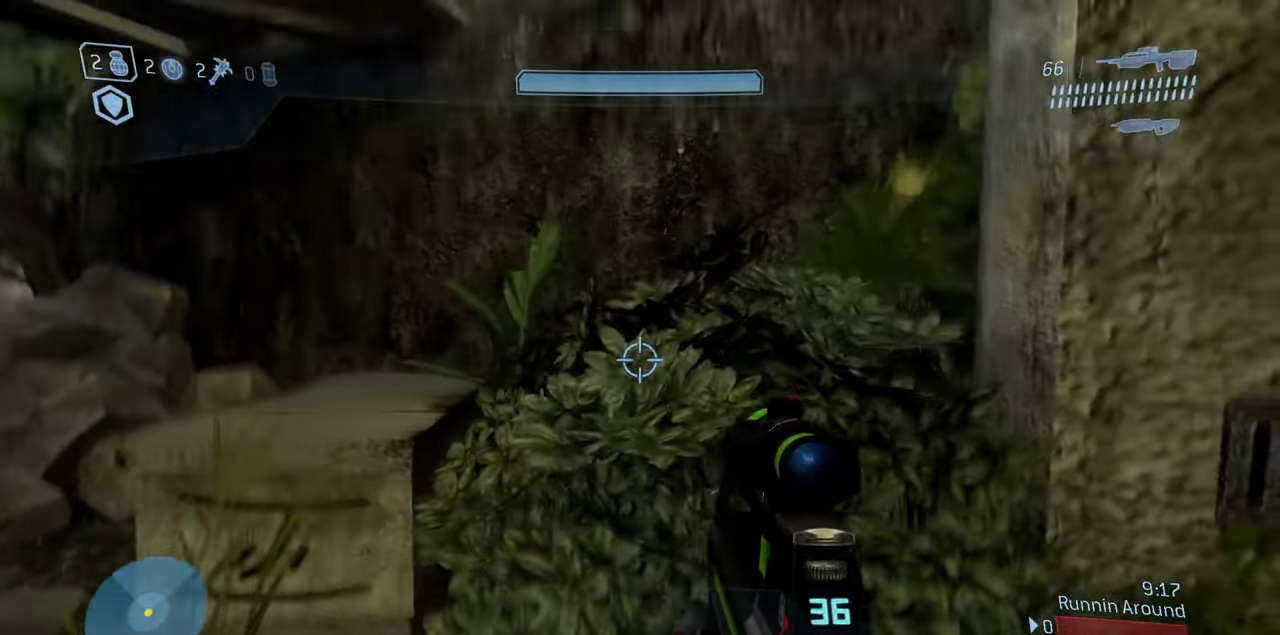
{"dt_ms": 300, "buttons": [], "left_stick": "up-left", "right_stick": "up", "events": [[167, "left_stick", "up-left"]]}
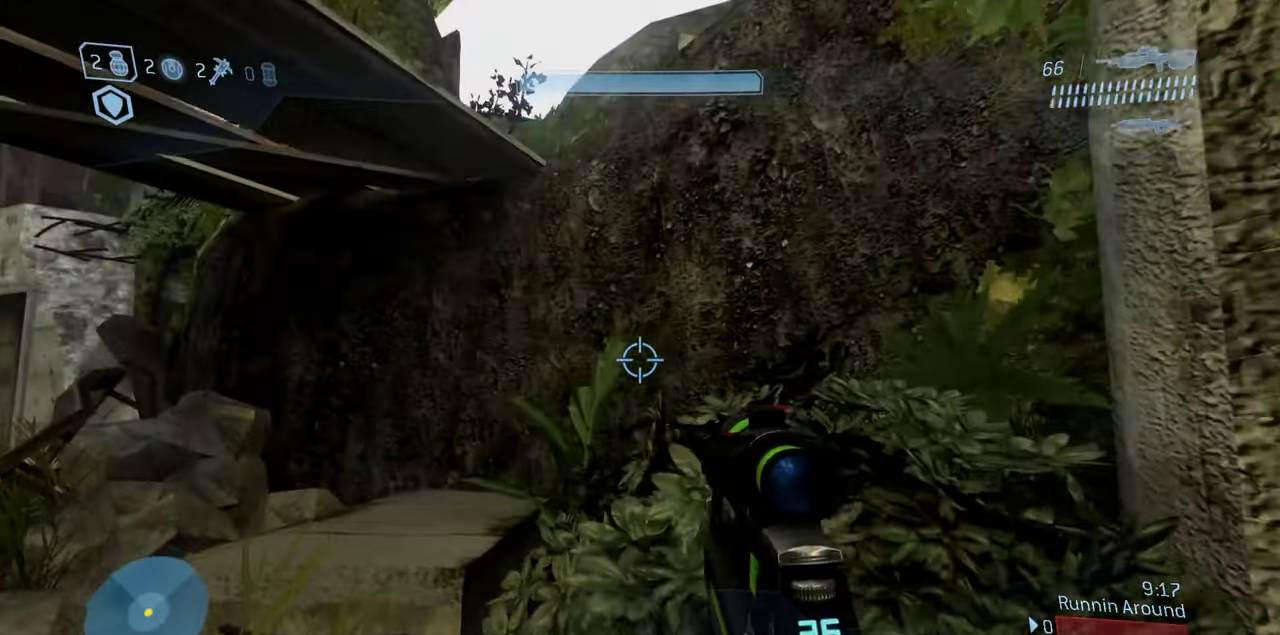
{"dt_ms": 500, "buttons": ["A"], "left_stick": "up", "right_stick": "up", "events": [[67, "left_stick", "up"], [483, "A", "down"]]}
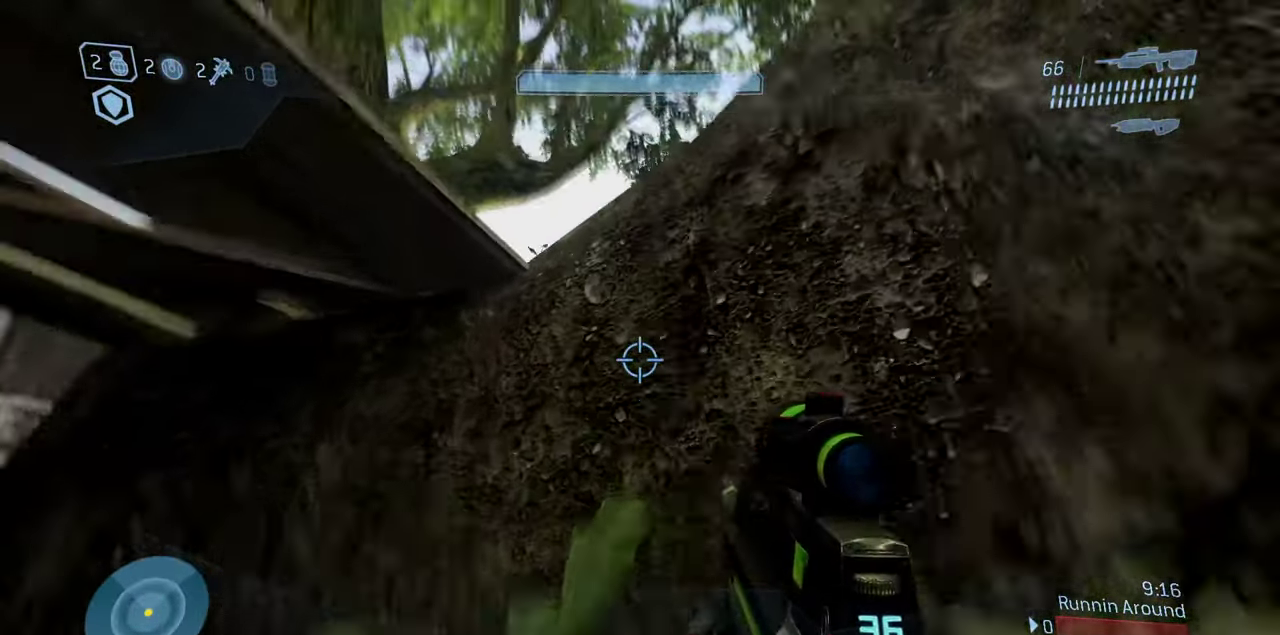
{"dt_ms": 500, "buttons": ["L3"], "left_stick": "up-right", "right_stick": "down"}
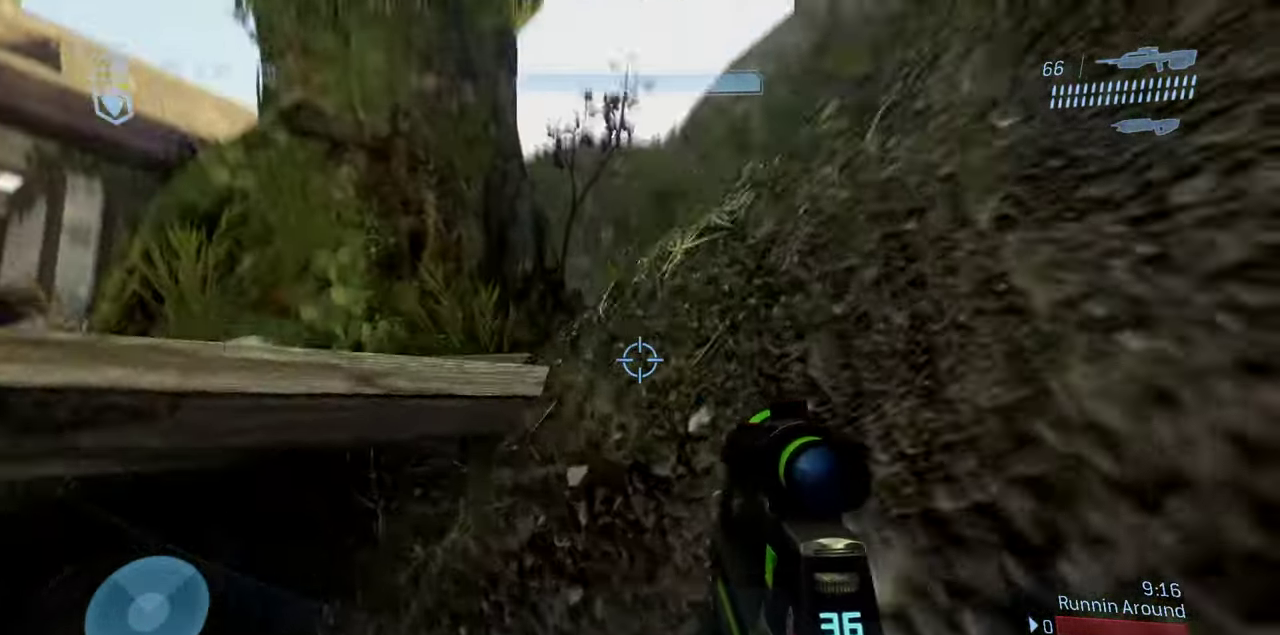
{"dt_ms": 500, "buttons": [], "left_stick": "down-right", "right_stick": "center"}
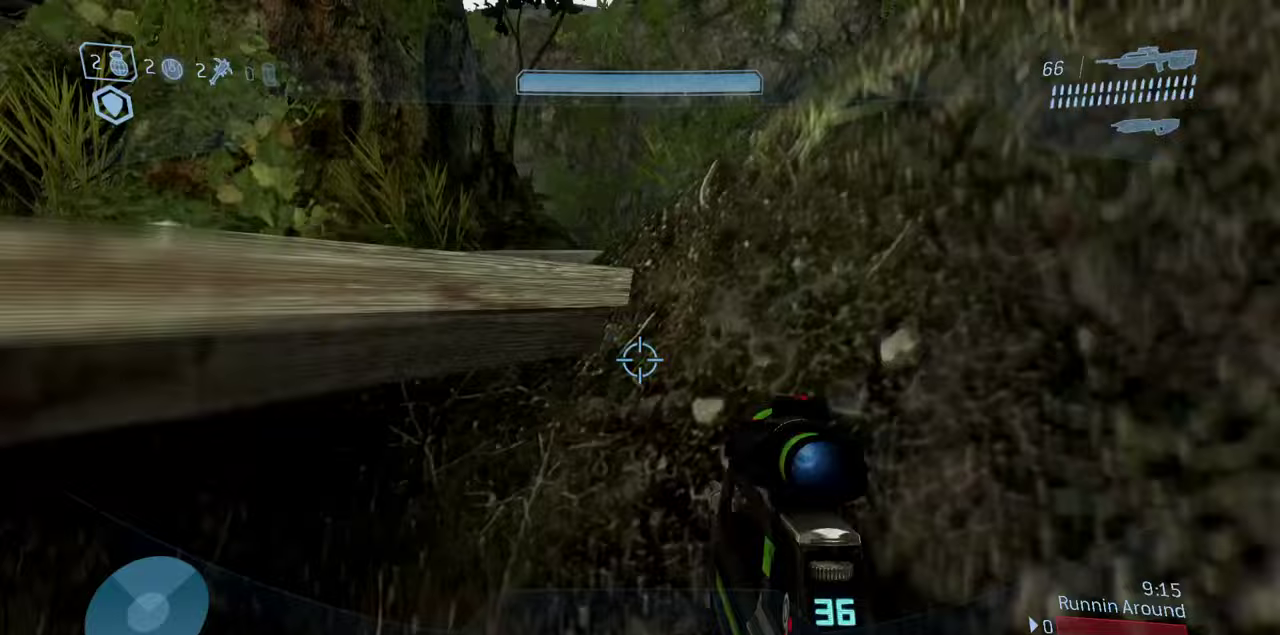
{"dt_ms": 500, "buttons": [], "left_stick": "down-right", "right_stick": "up-left", "events": [[183, "right_stick", "up"], [417, "right_stick", "up-left"]]}
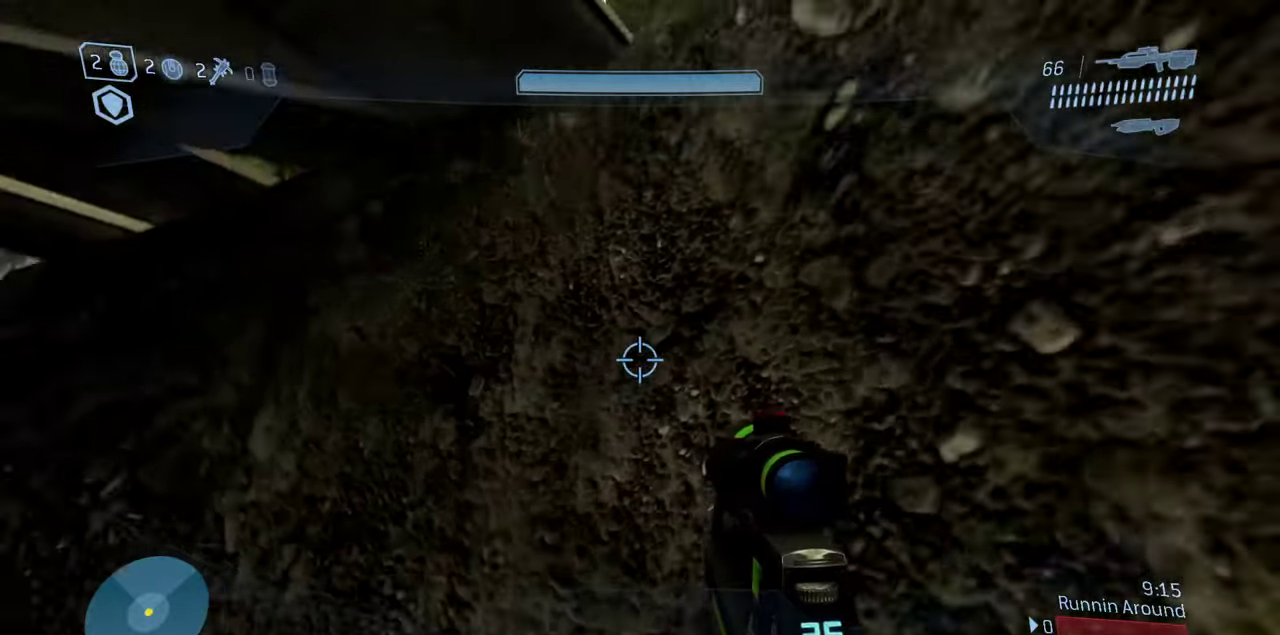
{"dt_ms": 500, "buttons": [], "left_stick": "down-right", "right_stick": "down", "events": [[217, "right_stick", "center"], [467, "right_stick", "down"]]}
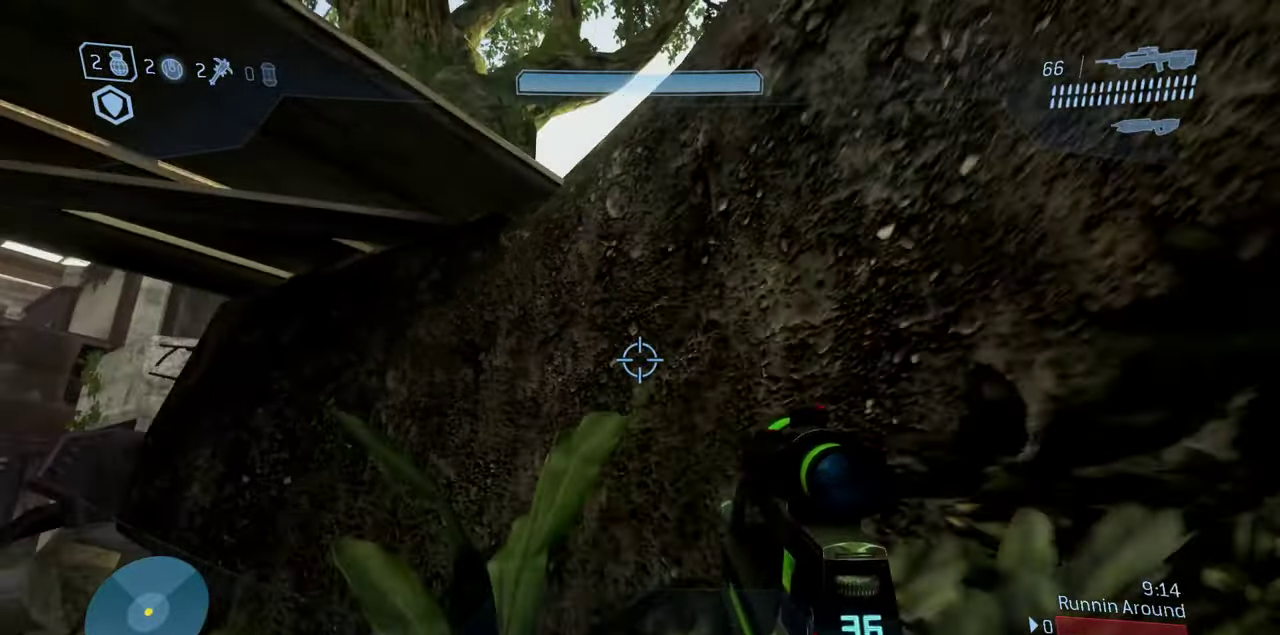
{"dt_ms": 500, "buttons": [], "left_stick": "center", "right_stick": "down-right", "events": [[350, "right_stick", "down-left"], [417, "right_stick", "down"], [500, "left_stick", "center"], [500, "right_stick", "down-right"]]}
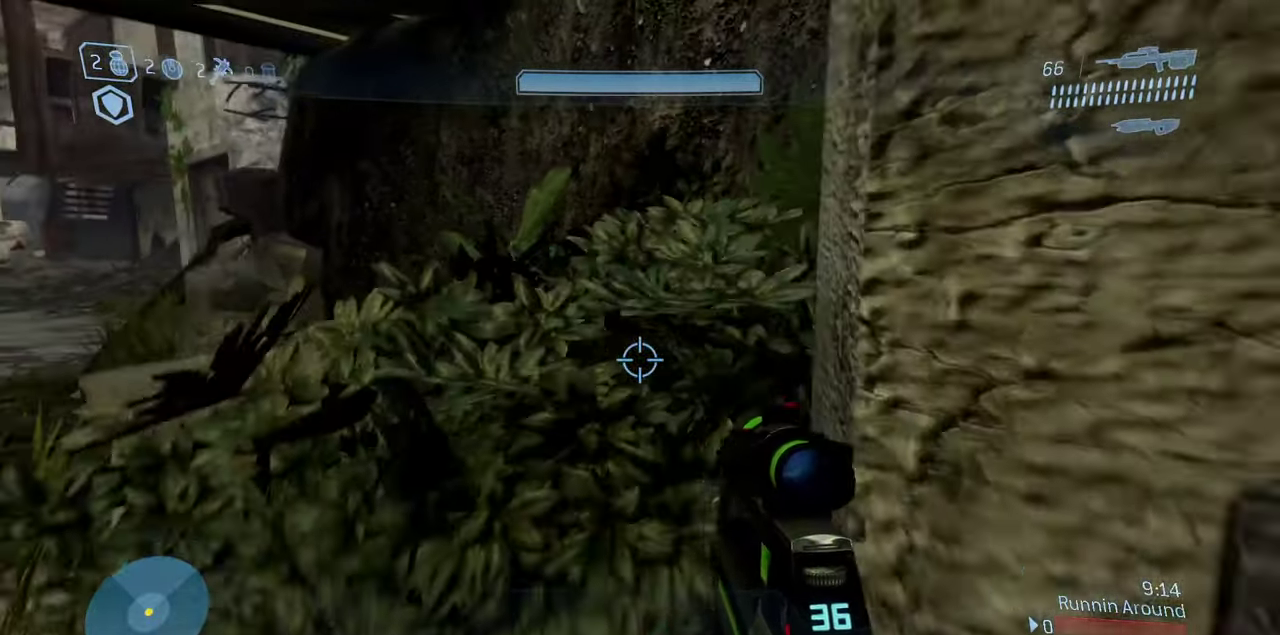
{"dt_ms": 300, "buttons": [], "left_stick": "center", "right_stick": "center", "events": [[83, "right_stick", "center"], [150, "left_stick", "left"], [217, "left_stick", "center"]]}
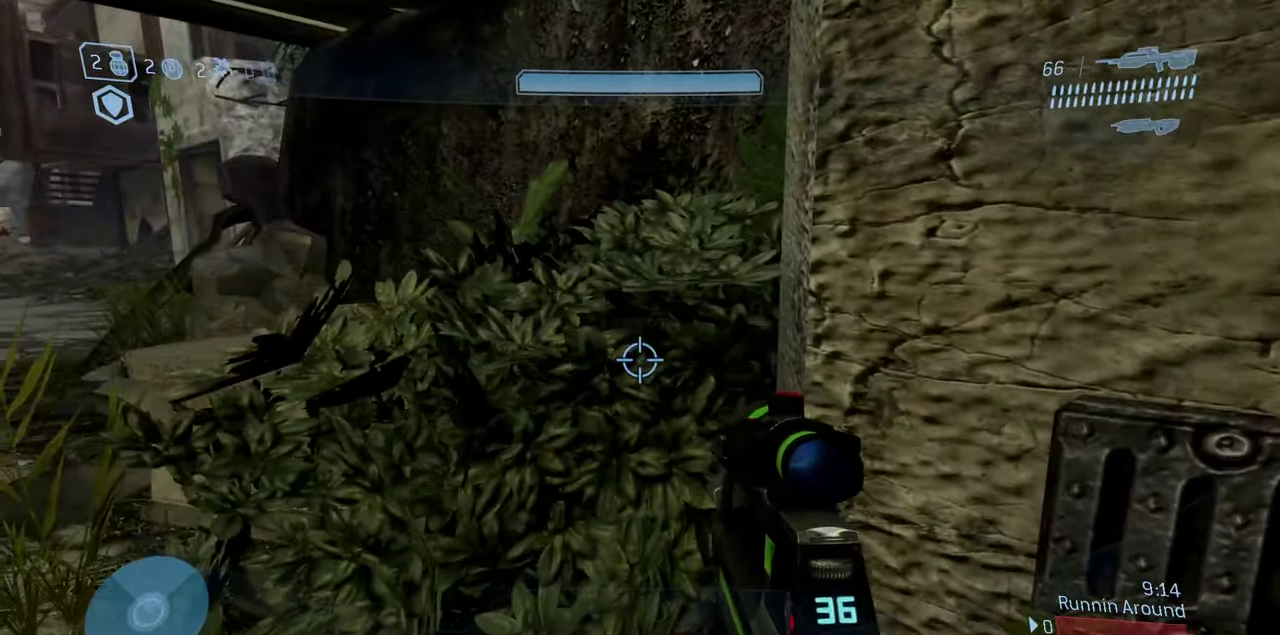
{"dt_ms": 900, "buttons": ["L3"], "left_stick": "up", "right_stick": "down", "events": [[67, "right_stick", "up"], [83, "left_stick", "up"], [633, "A", "down"], [733, "right_stick", "center"], [783, "right_stick", "down"], [800, "L3", "down"], [817, "A", "up"]]}
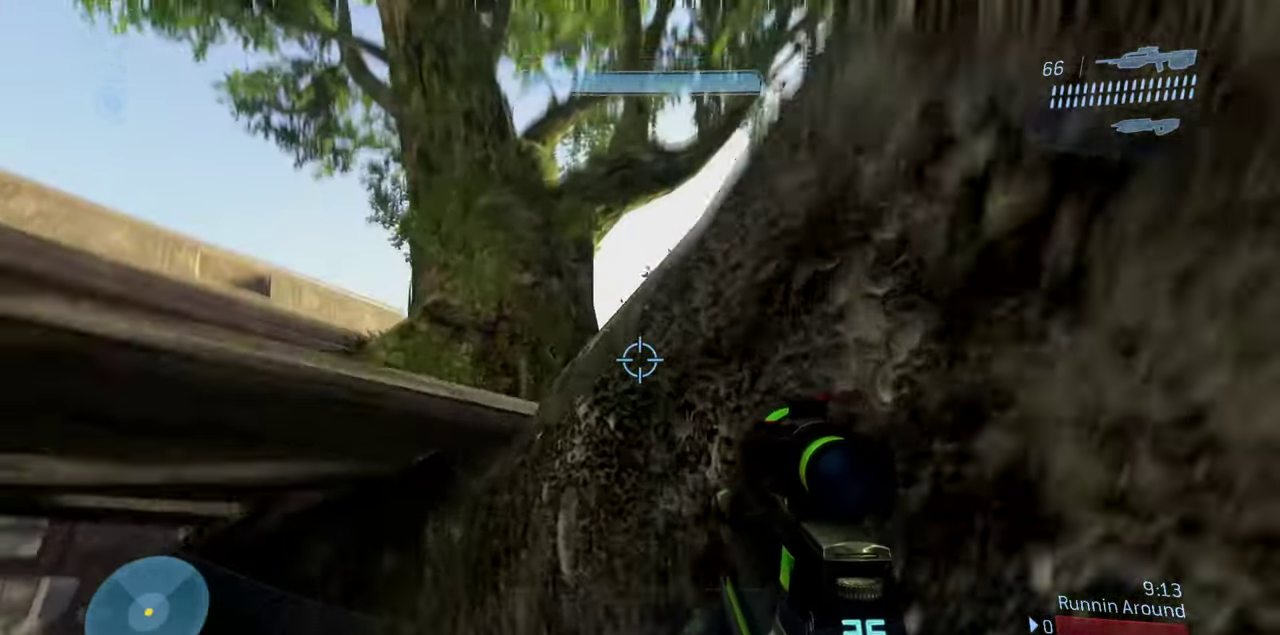
{"dt_ms": 300, "buttons": ["L3"], "left_stick": "up", "right_stick": "down", "events": []}
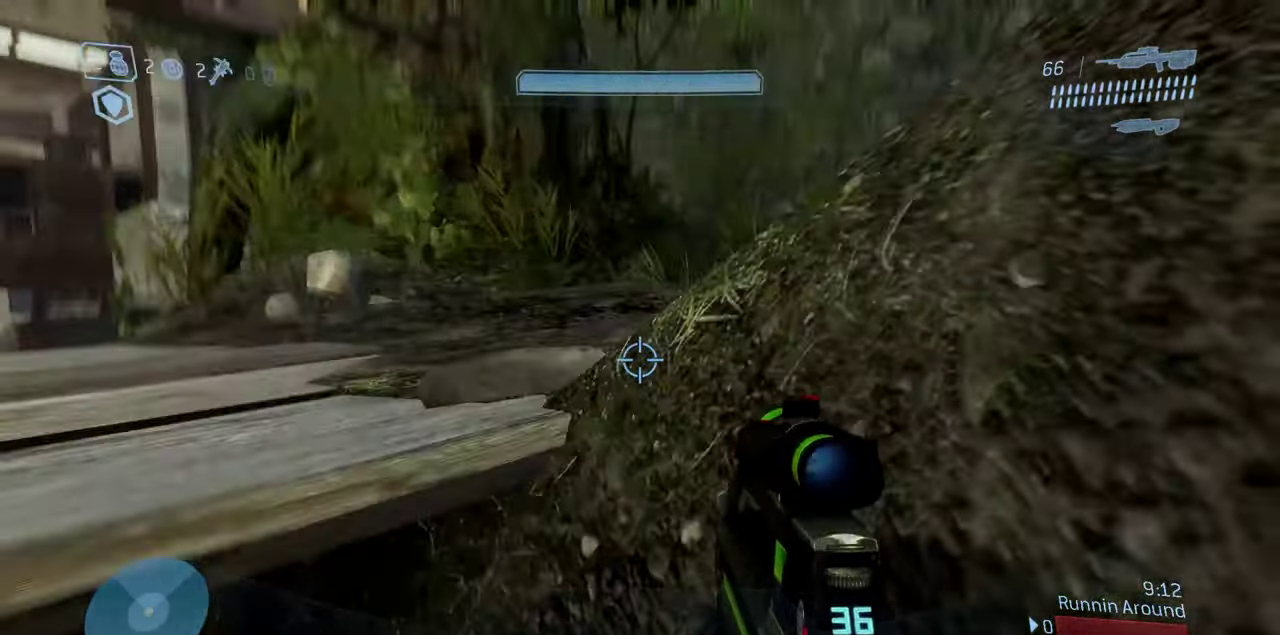
{"dt_ms": 700, "buttons": [], "left_stick": "right", "right_stick": "up-right"}
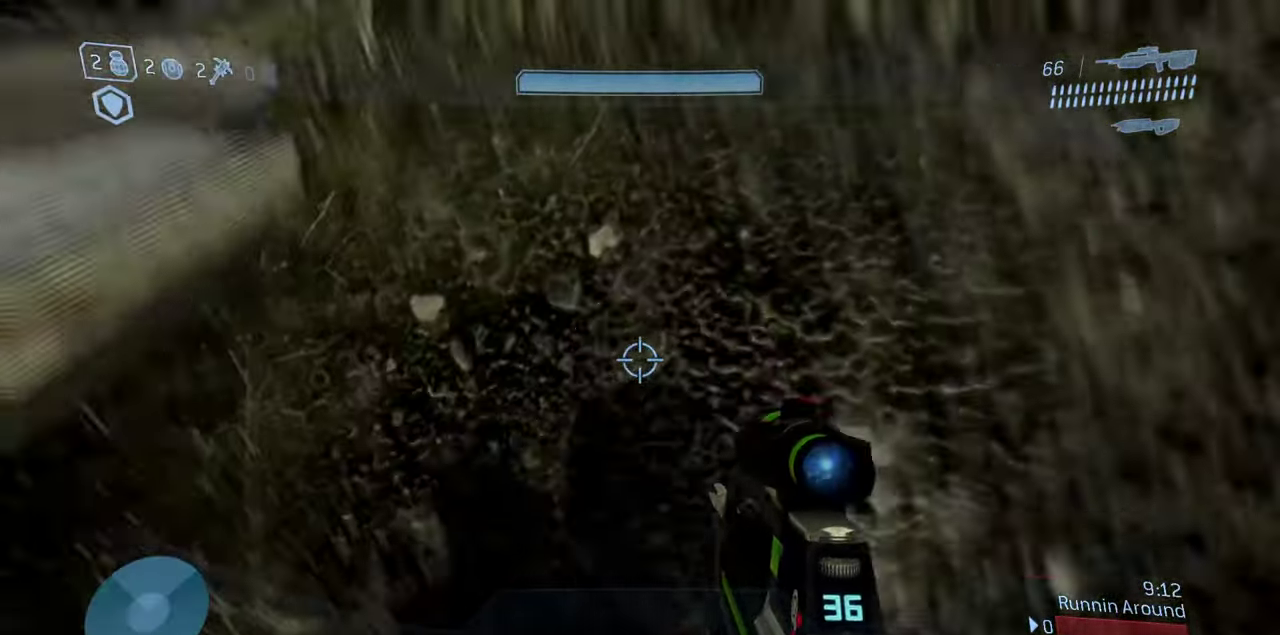
{"dt_ms": 300, "buttons": [], "left_stick": "right", "right_stick": "right", "events": [[17, "right_stick", "right"]]}
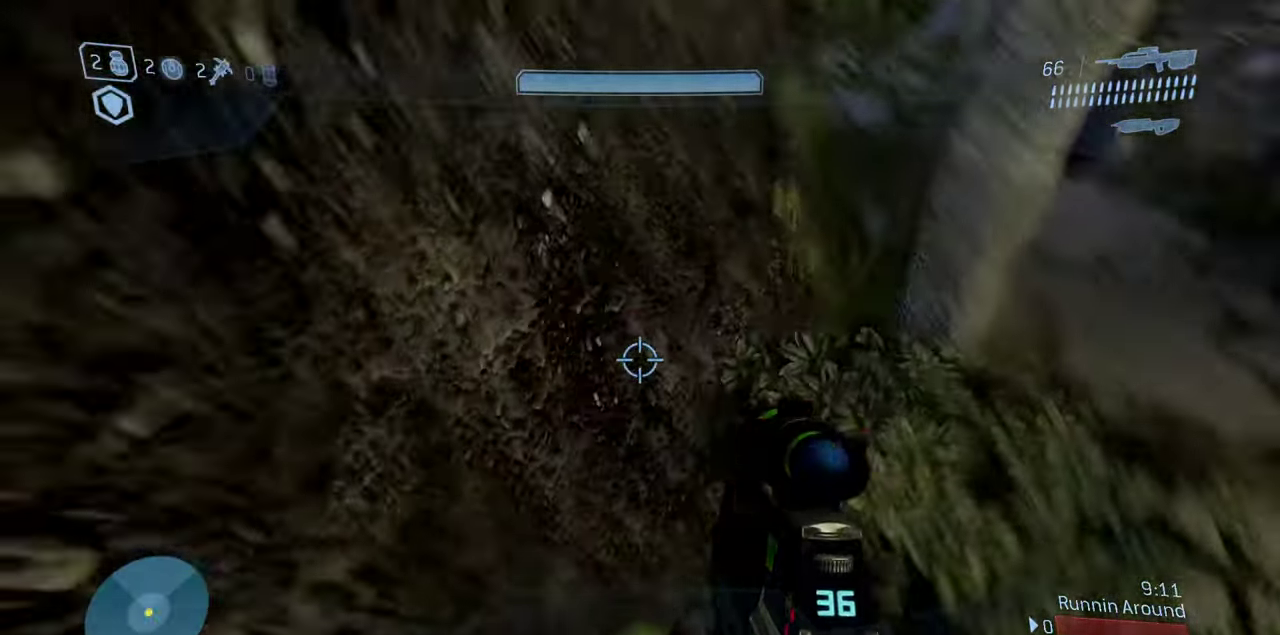
{"dt_ms": 500, "buttons": [], "left_stick": "right", "right_stick": "left", "events": [[117, "right_stick", "center"], [217, "right_stick", "left"]]}
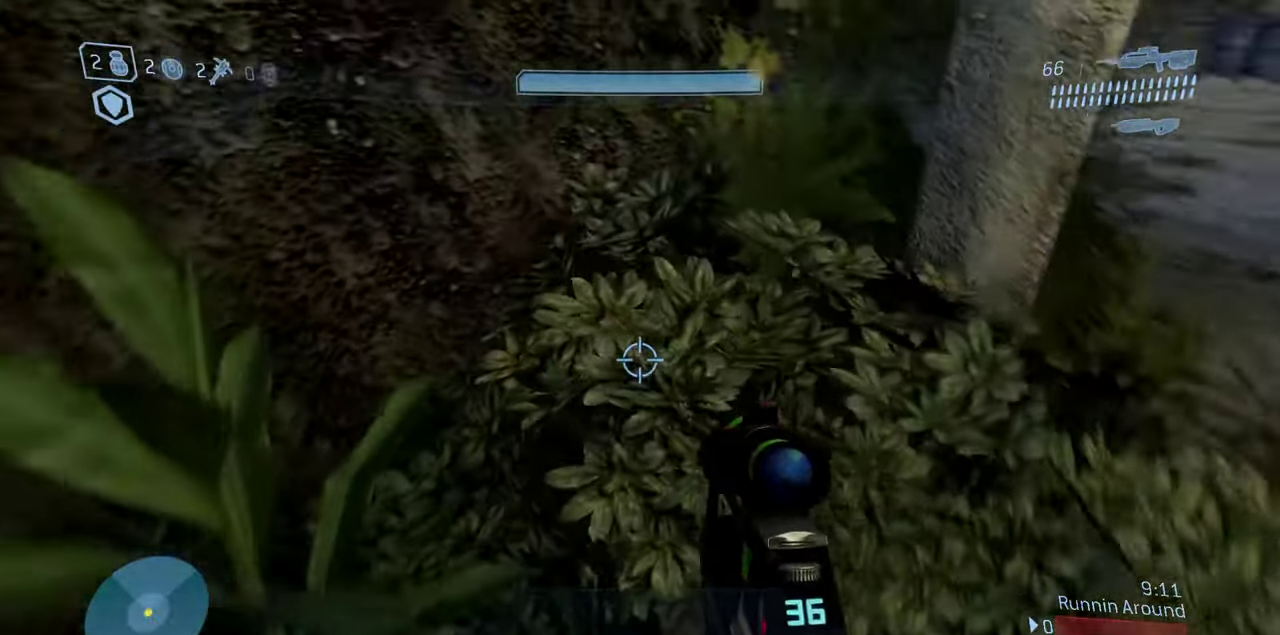
{"dt_ms": 500, "buttons": [], "left_stick": "right", "right_stick": "up-left", "events": [[67, "right_stick", "up-left"], [167, "right_stick", "left"], [467, "right_stick", "up-left"]]}
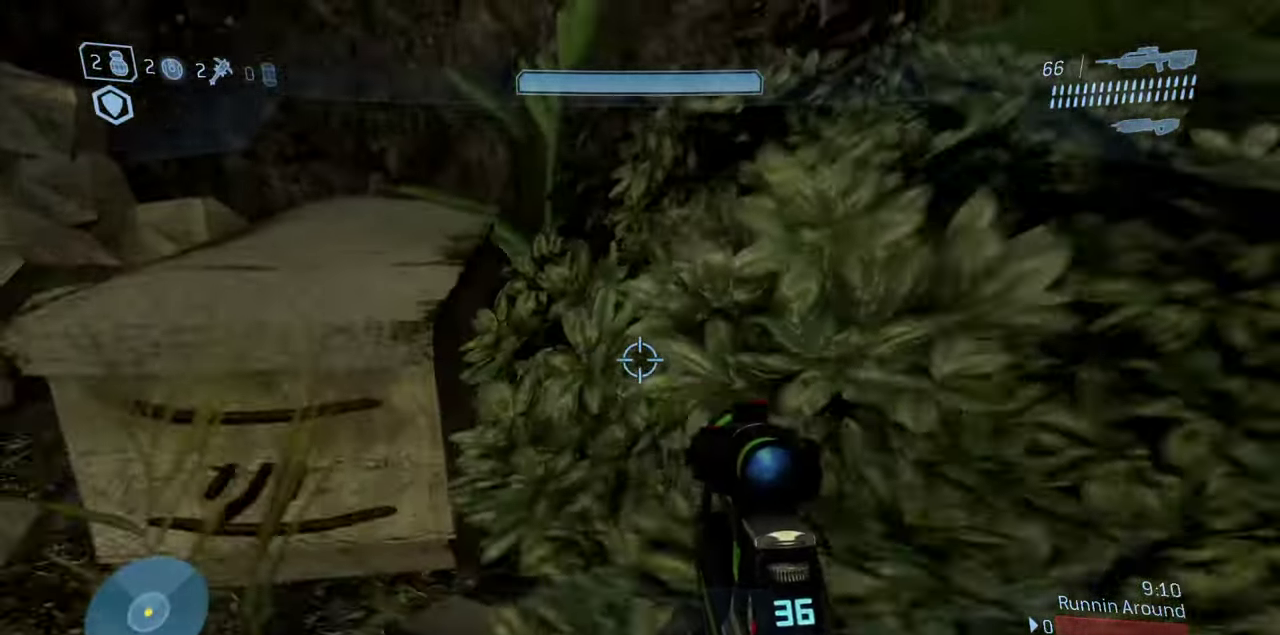
{"dt_ms": 400, "buttons": [], "left_stick": "up", "right_stick": "up-left", "events": [[50, "right_stick", "up"], [100, "left_stick", "center"], [200, "left_stick", "right"], [300, "right_stick", "center"], [350, "right_stick", "up-left"], [383, "left_stick", "up"]]}
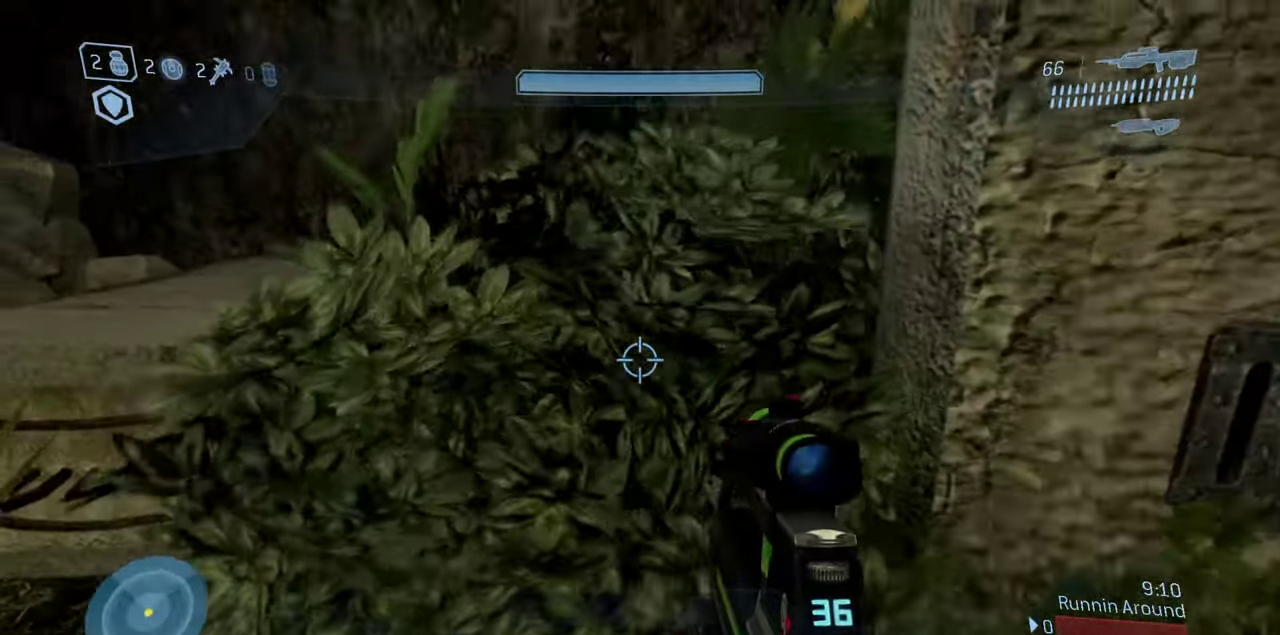
{"dt_ms": 600, "buttons": ["A"], "left_stick": "up", "right_stick": "up", "events": [[100, "right_stick", "up"], [167, "right_stick", "up-left"], [250, "right_stick", "up"], [300, "left_stick", "up-right"], [567, "A", "down"], [567, "left_stick", "up"]]}
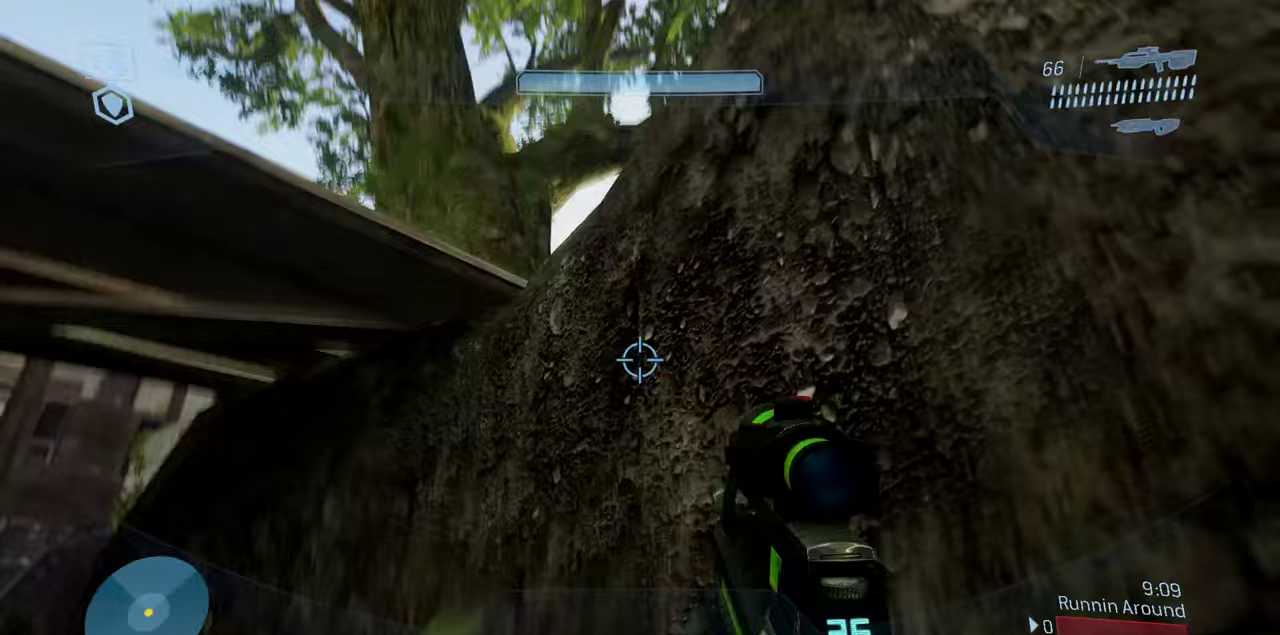
{"dt_ms": 400, "buttons": ["L3"], "left_stick": "up-right", "right_stick": "down"}
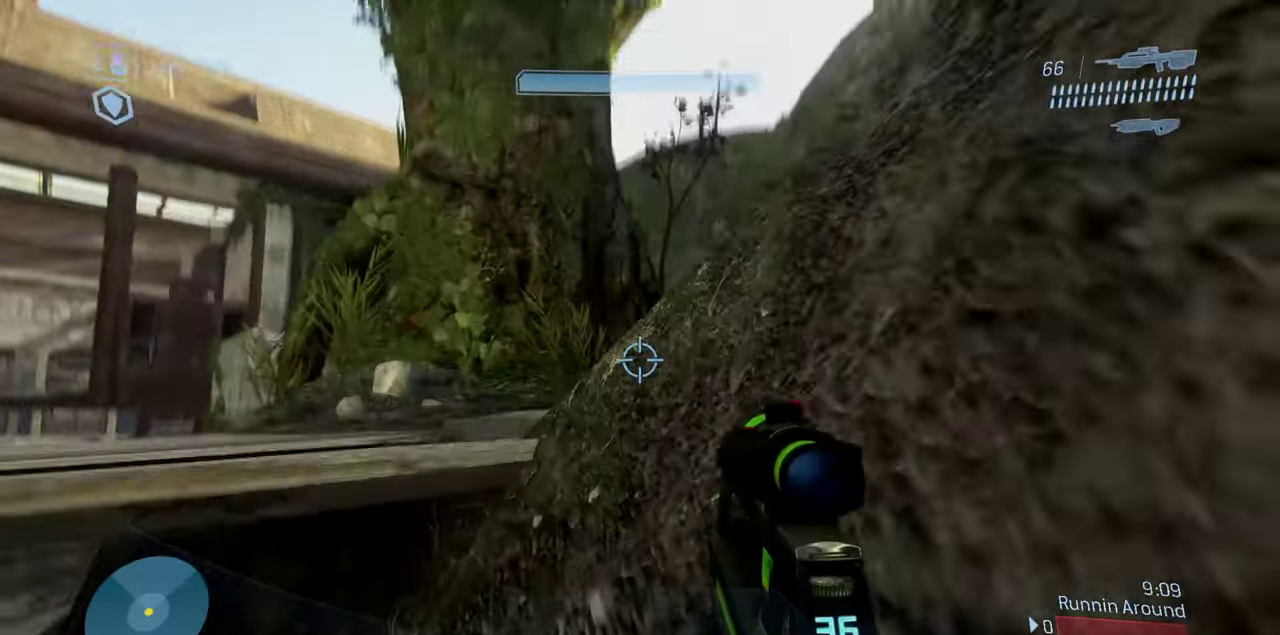
{"dt_ms": 600, "buttons": ["L3"], "left_stick": "up", "right_stick": "up-left", "events": [[267, "left_stick", "up"], [500, "right_stick", "left"], [600, "right_stick", "up-left"]]}
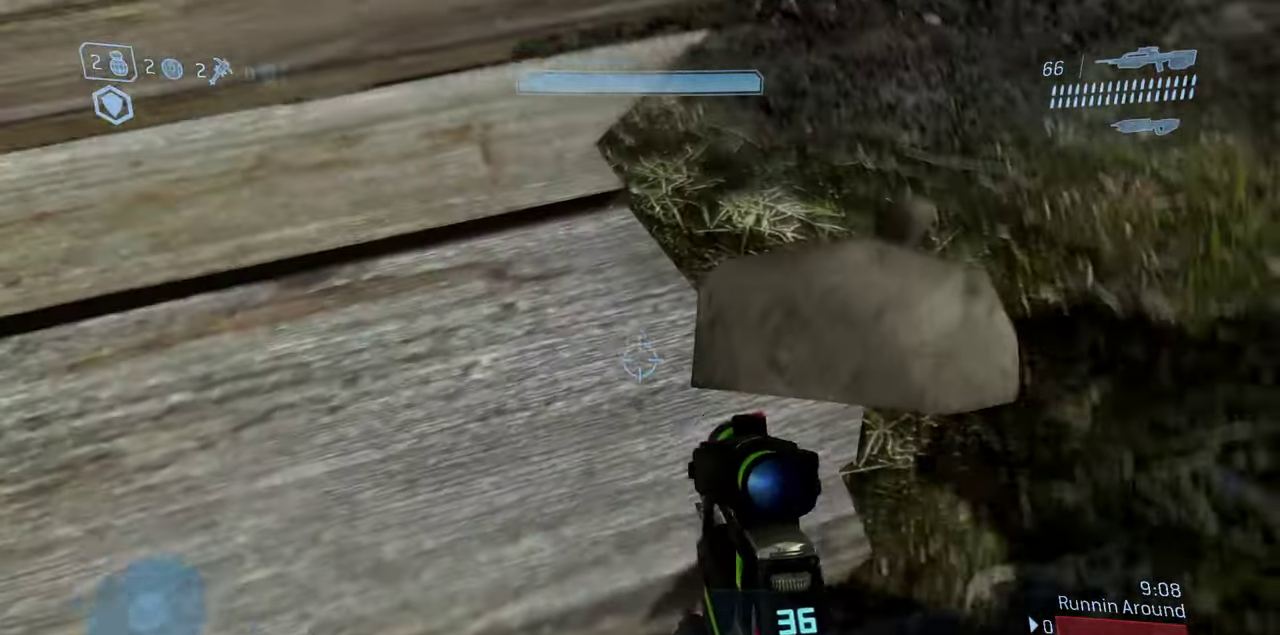
{"dt_ms": 300, "buttons": [], "left_stick": "up-right", "right_stick": "up-left", "events": [[183, "L3", "up"], [267, "left_stick", "up-right"]]}
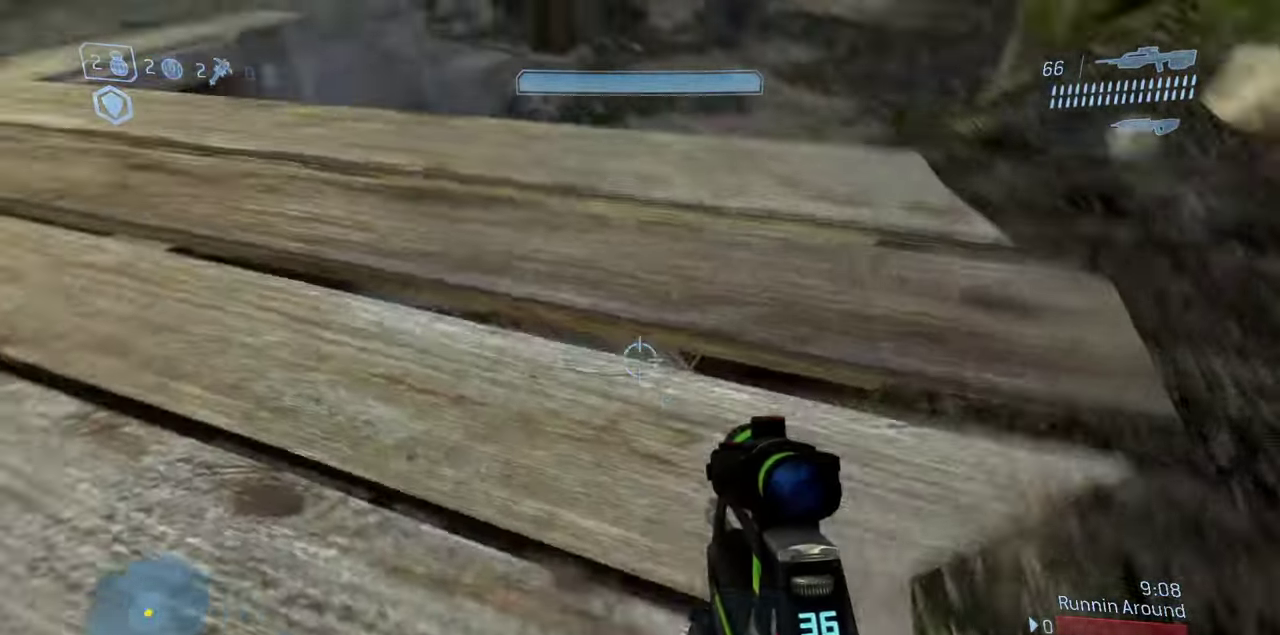
{"dt_ms": 800, "buttons": [], "left_stick": "right", "right_stick": "left", "events": [[33, "left_stick", "right"], [167, "left_stick", "down-right"], [400, "right_stick", "center"], [500, "right_stick", "left"], [683, "left_stick", "right"]]}
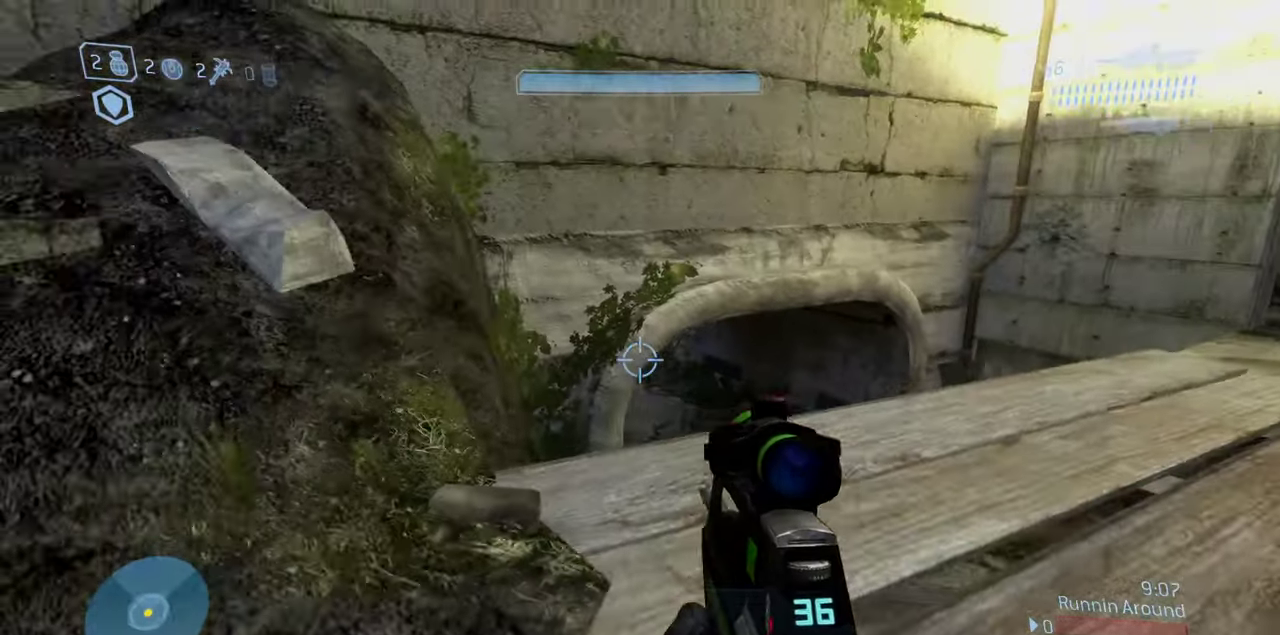
{"dt_ms": 400, "buttons": [], "left_stick": "up-right", "right_stick": "center", "events": [[17, "right_stick", "center"], [50, "left_stick", "up-right"]]}
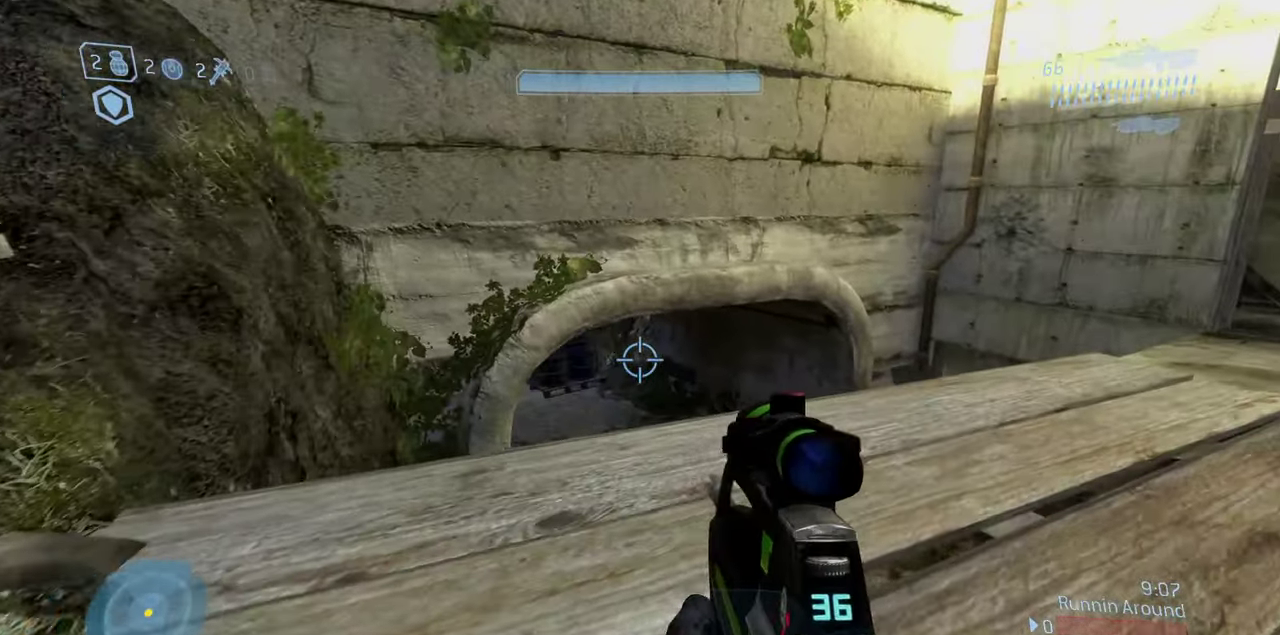
{"dt_ms": 500, "buttons": [], "left_stick": "up-right", "right_stick": "center", "events": [[133, "right_stick", "down"], [183, "right_stick", "down-left"], [400, "right_stick", "center"]]}
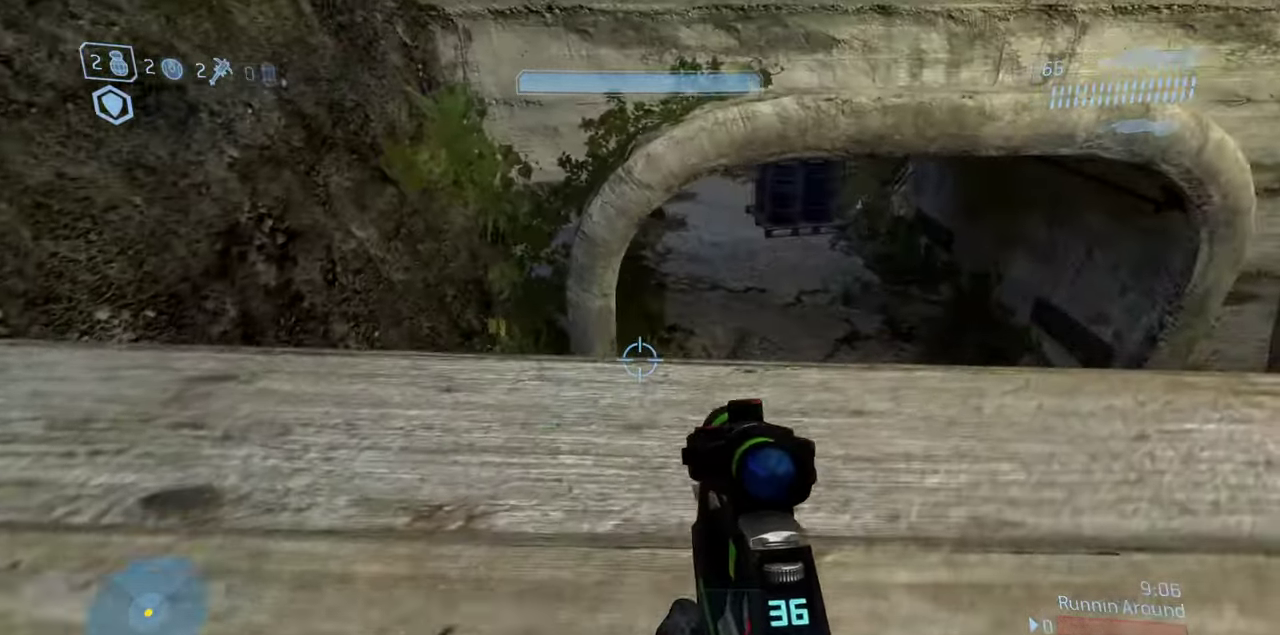
{"dt_ms": 500, "buttons": [], "left_stick": "right", "right_stick": "left", "events": [[33, "right_stick", "down-left"], [233, "left_stick", "right"], [367, "right_stick", "left"]]}